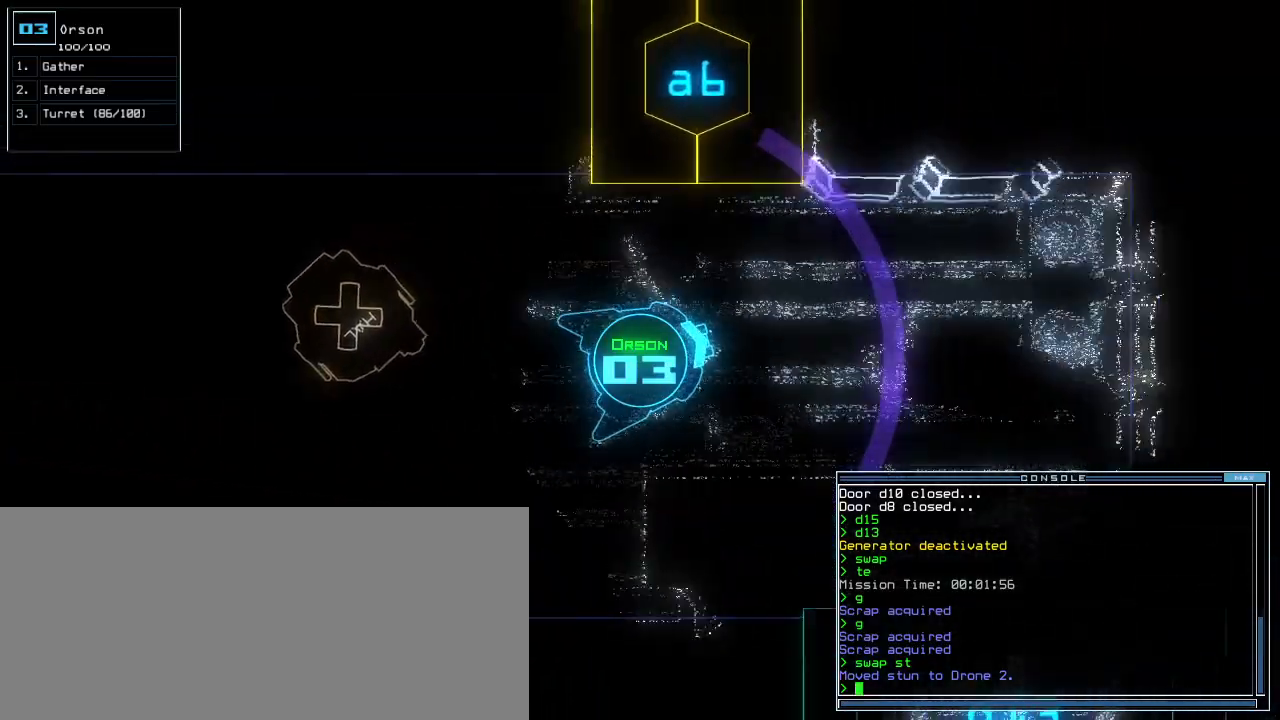
Gameplay with keyboard; each line is a JSON object with the keys held at the frame after it. "events" lists presses ("down") and releases ("up") of ".", "0", "1", "2", "3", "4", "5", "6", "7", "8", "9", "a", "b", "backspace", "c", "caps_lock", "comma", "ctrl_l", "ctrl_r", "d", "down", "e", "equals", "escape", "f", "f8", "g", "h", "i", "j", "k", "l", "left", "m", "minus", "n", "o", "p", "q", "quote", "r", "return", "right", "s", "semicolon", "shift_l", "shift_r", "space", "t", "tab", "tilde", "u", "up", "v", "w", "x", "y" and "z" between this image and that frame as [ms after this image, input, new state], when the widget could be followed in between. No other keys are recorded. Mouse input is not recorded. Not read: other_keys.
{"keys": ["up"], "events": [[160, "right", "down"], [220, "right", "up"]]}
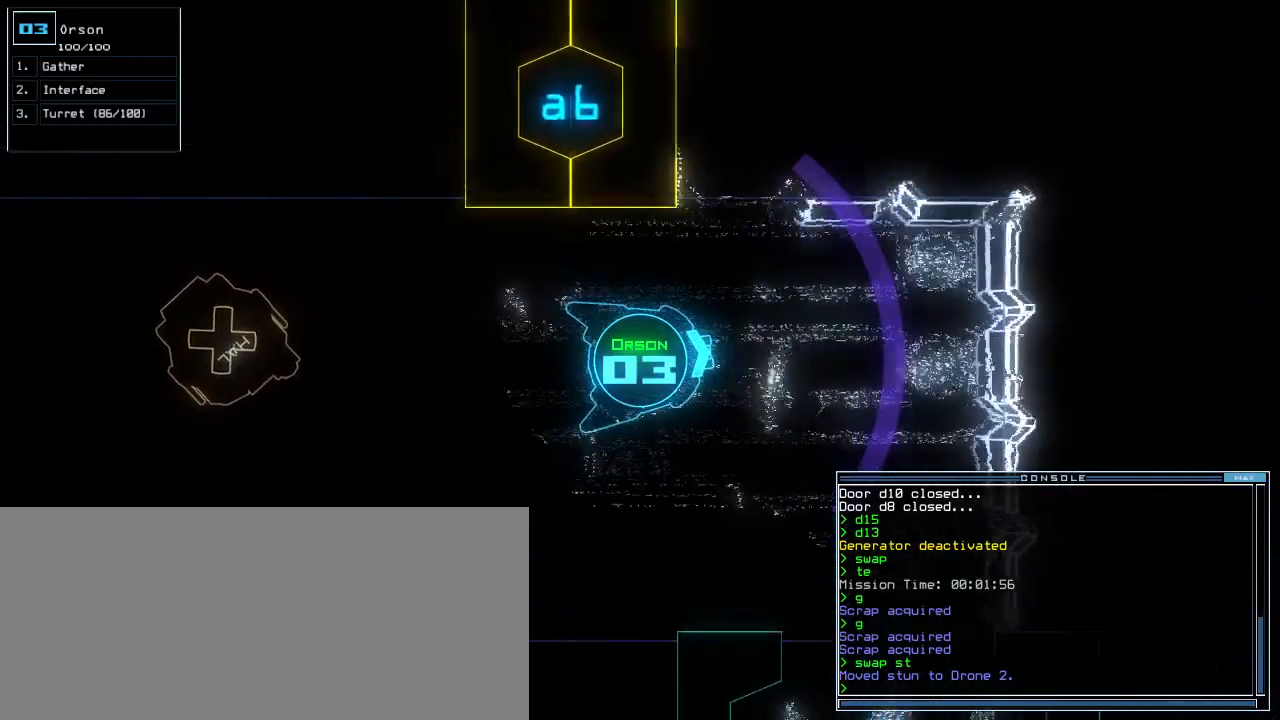
{"keys": ["right", "up"], "events": [[20, "right", "down"], [80, "right", "up"], [280, "right", "down"], [420, "right", "up"], [480, "right", "down"]]}
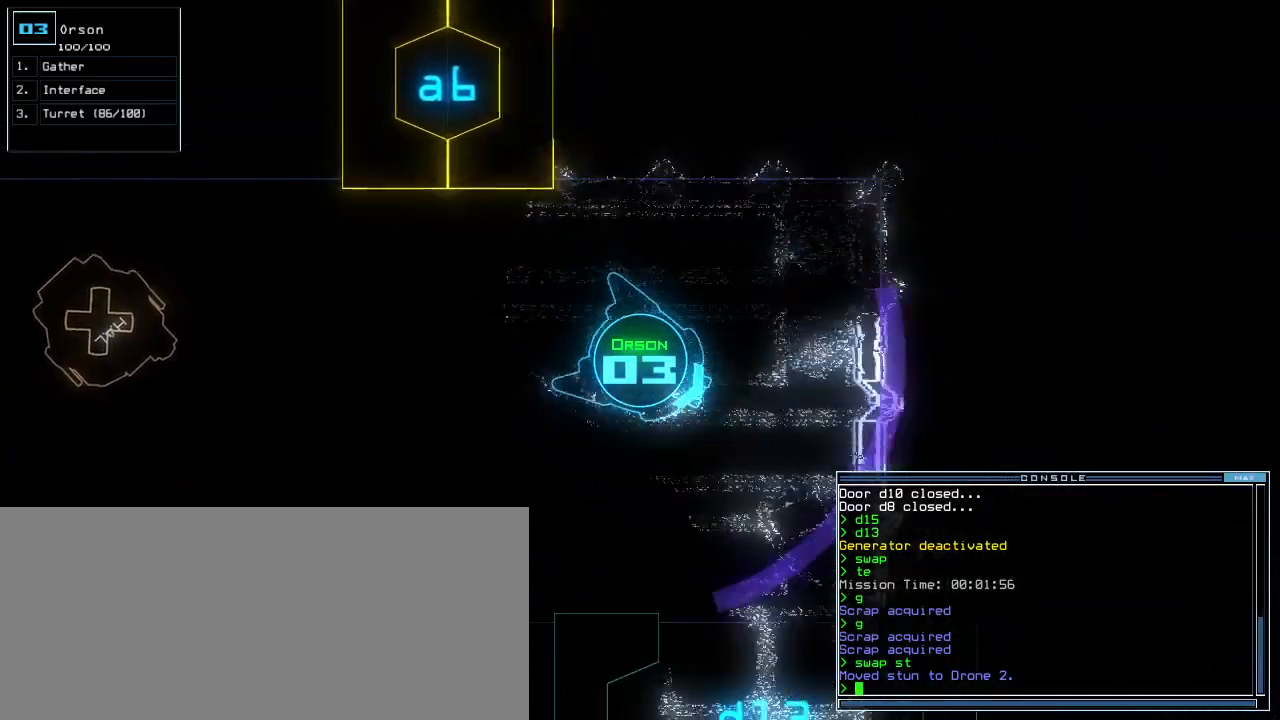
{"keys": ["up"], "events": [[120, "right", "up"], [240, "right", "down"], [340, "right", "up"]]}
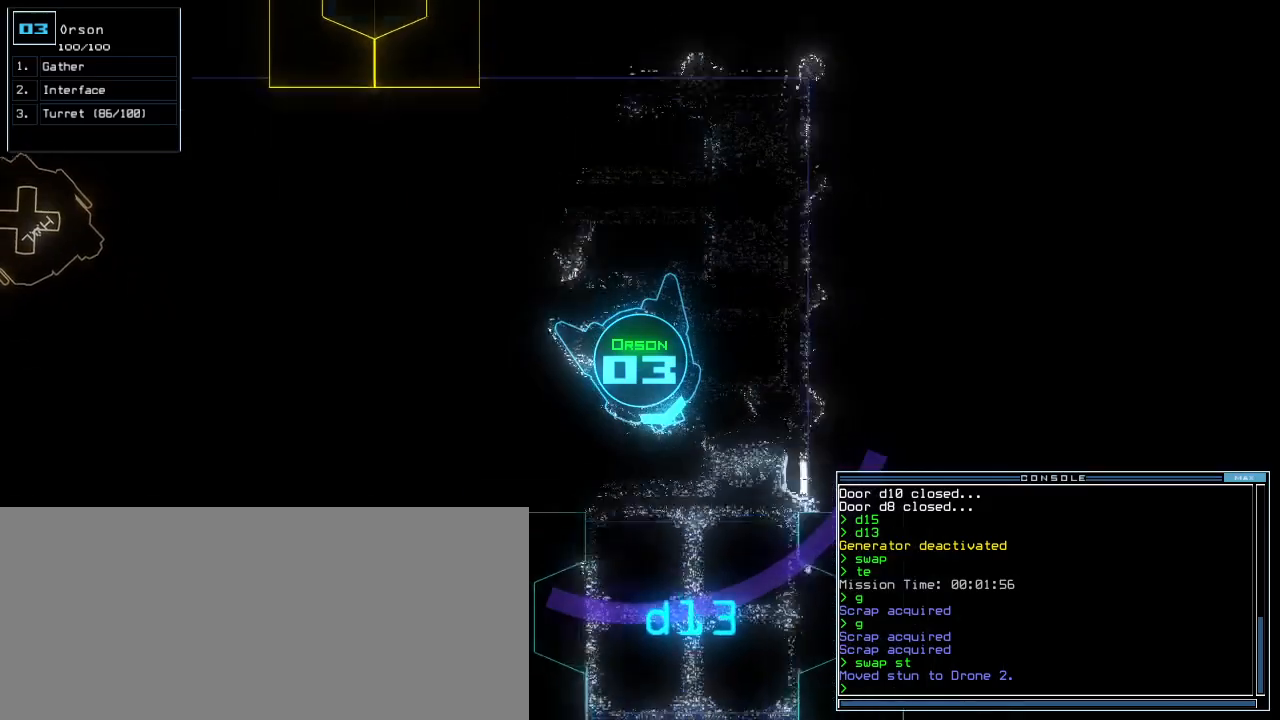
{"keys": ["up"], "events": [[380, "right", "down"], [460, "right", "up"]]}